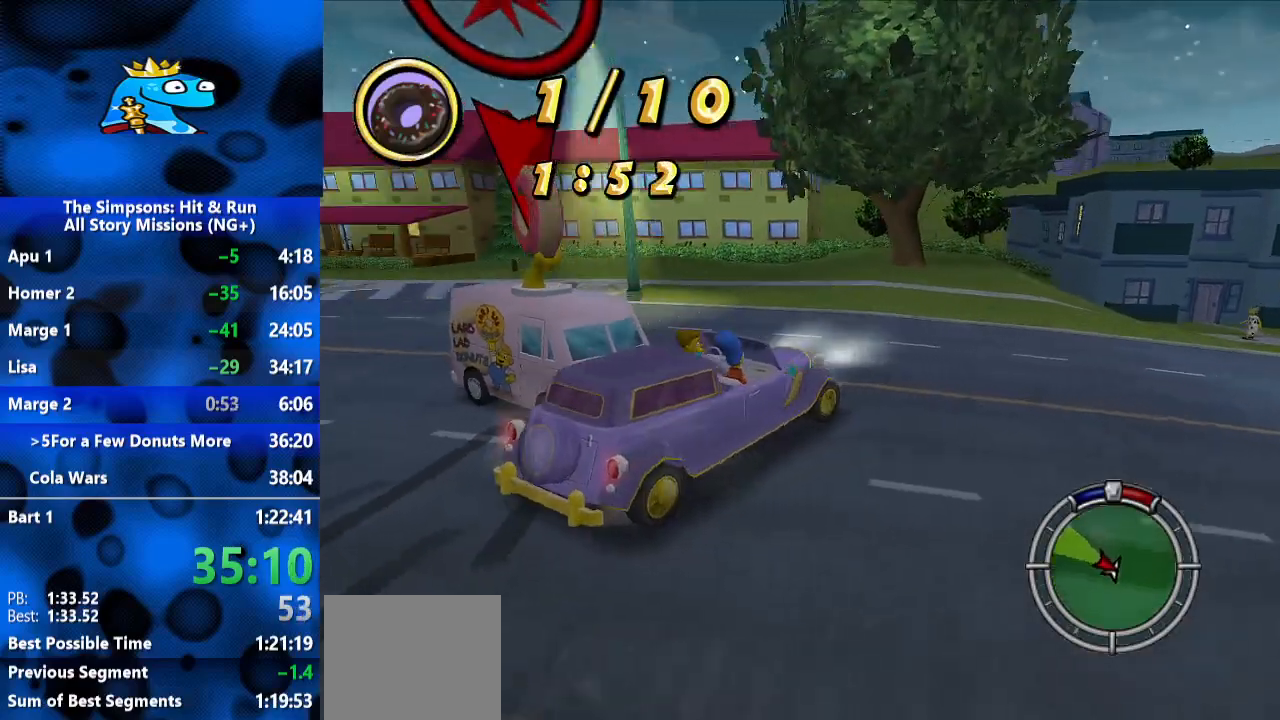
Gameplay with a controller (Xbox layout); each line is a JSON object with the inputs held at the frame after it. "events" lists button and stick changes between this image and that frame as [ms after this image, input, new state], when the widget could be followed in between. Not read: R3.
{"buttons": [], "left_stick": "center", "right_stick": "down-left", "events": []}
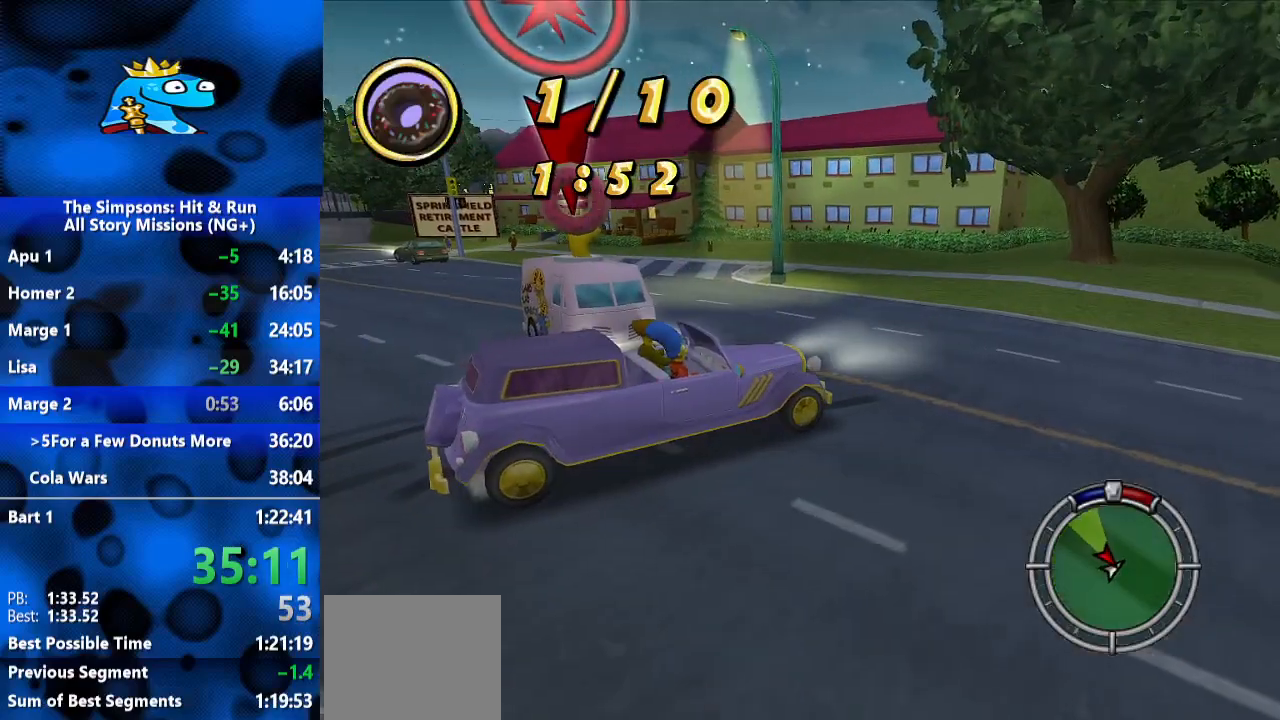
{"buttons": ["R2"], "left_stick": "left", "right_stick": "down-left", "events": [[333, "R2", "down"], [333, "left_stick", "left"]]}
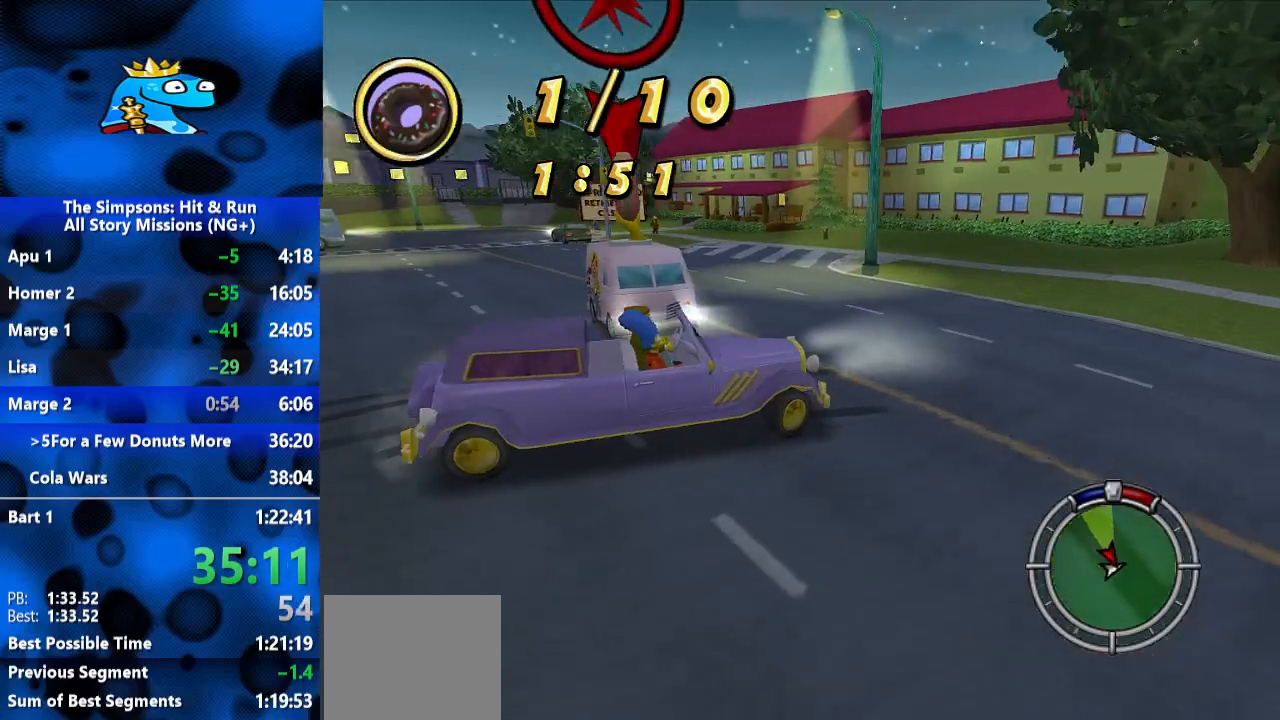
{"buttons": [], "left_stick": "left", "right_stick": "down-left", "events": [[233, "R2", "up"]]}
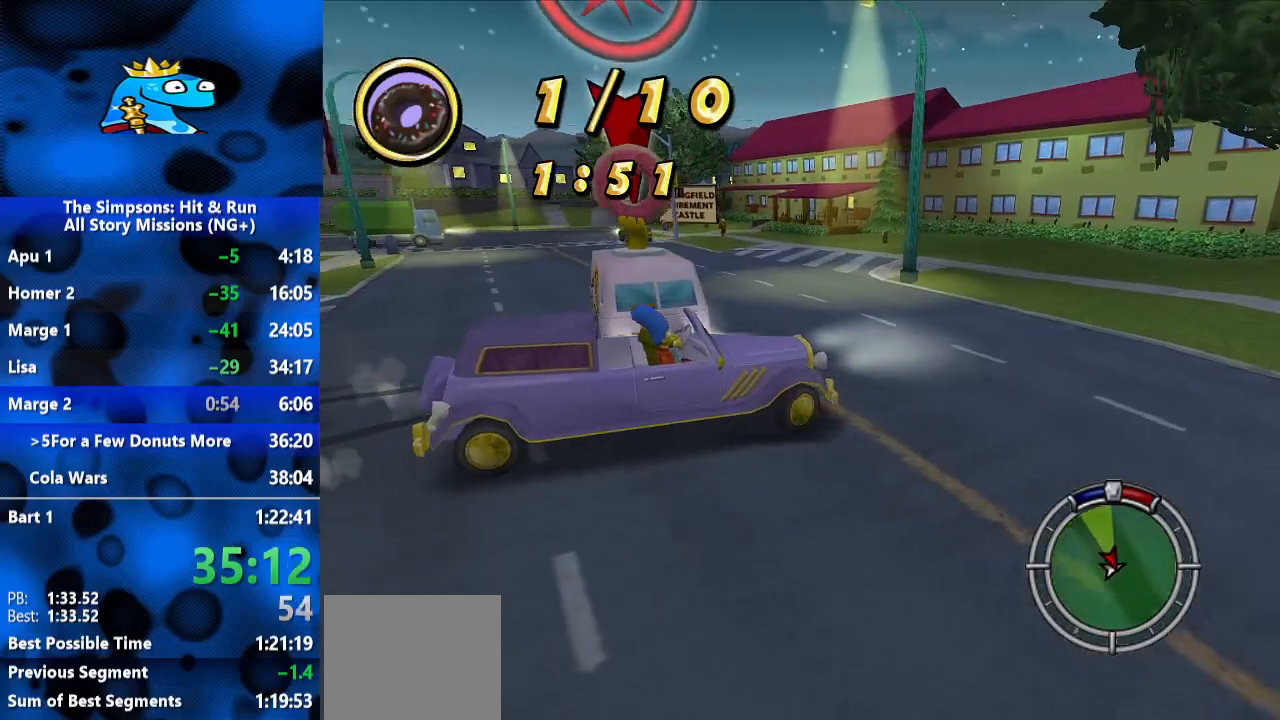
{"buttons": ["L2"], "left_stick": "right", "right_stick": "down-left", "events": [[300, "L2", "down"], [300, "left_stick", "right"]]}